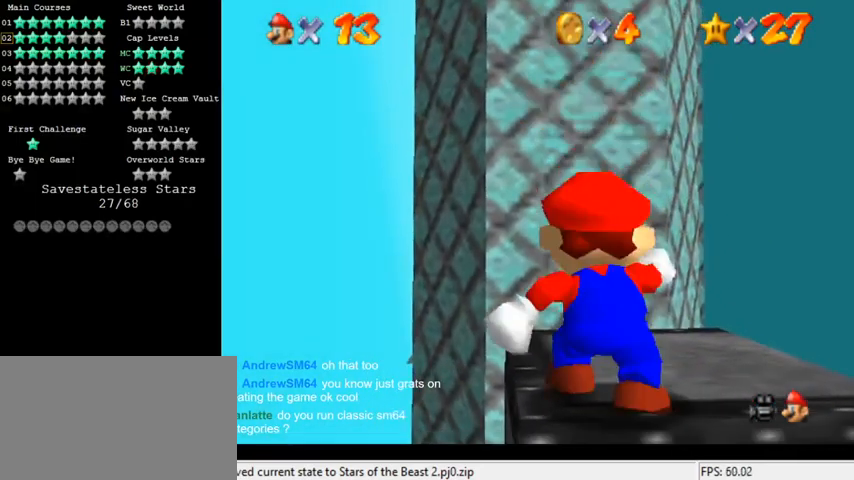
Gameplay with keyboard; each line is a JSON object with the keys held at the frame after it. "events" lists presses ("down") and releases ("up") of "a", "c", "ctrl", "d", "down", "left", "return", "right", "s", "shift", "up", "w", "x" and "y" between this image and that frame as [ms after this image, input, new state], when the widget could be followed in between. No other keys are recorded. Mouse input is not recorded.
{"keys": [], "events": []}
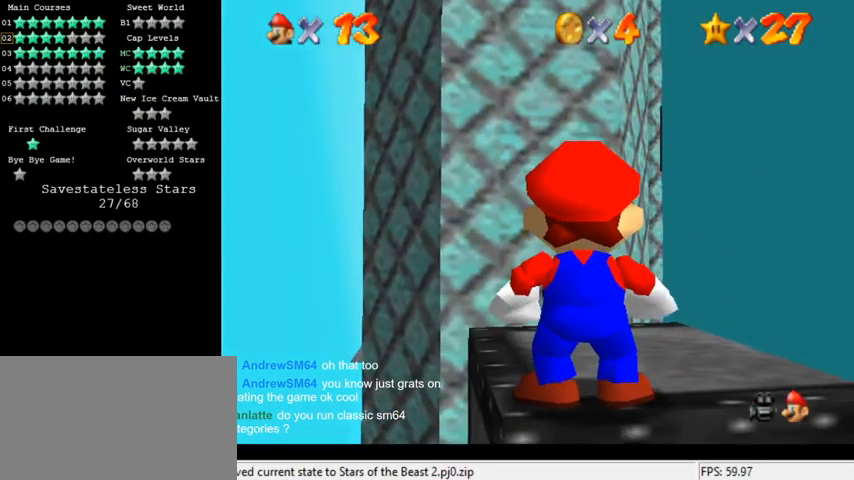
{"keys": [], "events": [[67, "shift", "down"], [133, "shift", "up"]]}
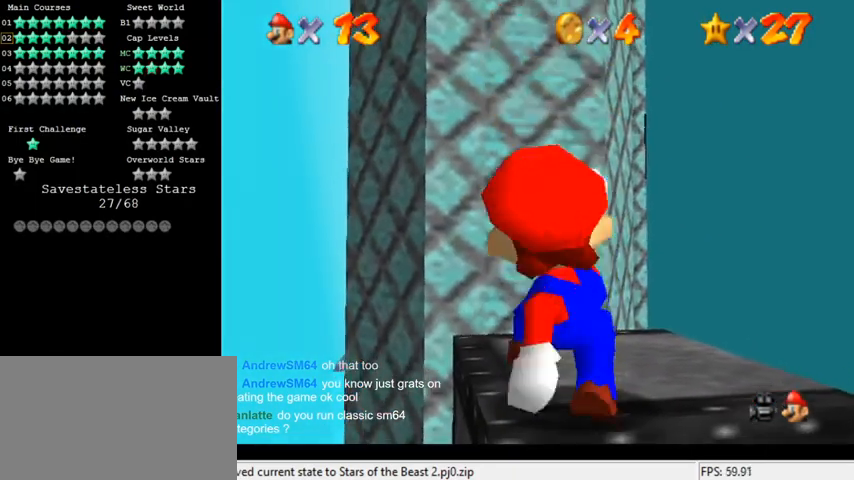
{"keys": ["shift"], "events": [[200, "up", "down"], [367, "y", "down"], [400, "shift", "down"], [467, "up", "up"], [500, "y", "up"]]}
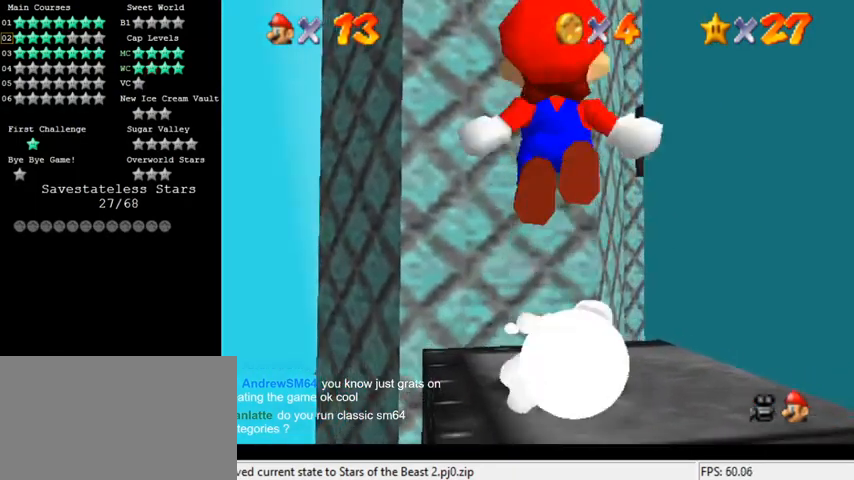
{"keys": ["down", "y"], "events": [[33, "down", "down"], [33, "shift", "up"], [100, "c", "down"], [167, "c", "up"], [167, "right", "down"], [267, "right", "up"], [267, "w", "down"], [333, "down", "up"], [367, "w", "up"], [500, "down", "down"], [500, "y", "down"]]}
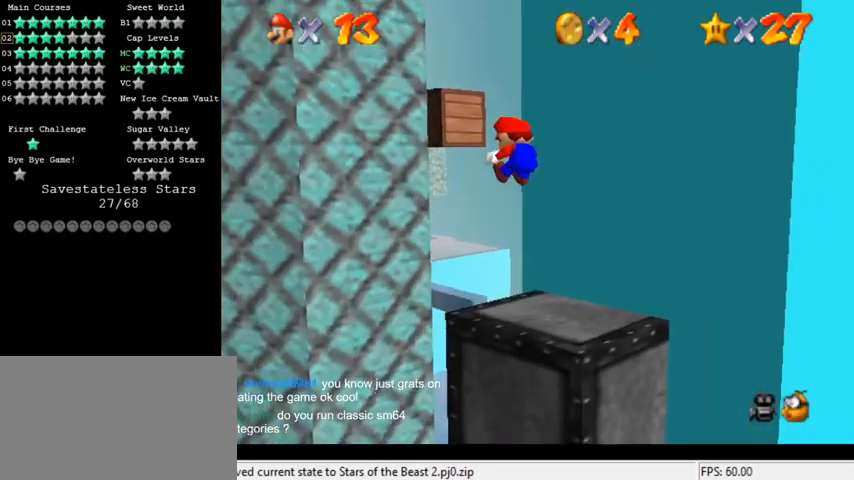
{"keys": ["shift", "y"], "events": [[67, "right", "down"], [433, "down", "up"], [433, "shift", "down"], [467, "right", "up"]]}
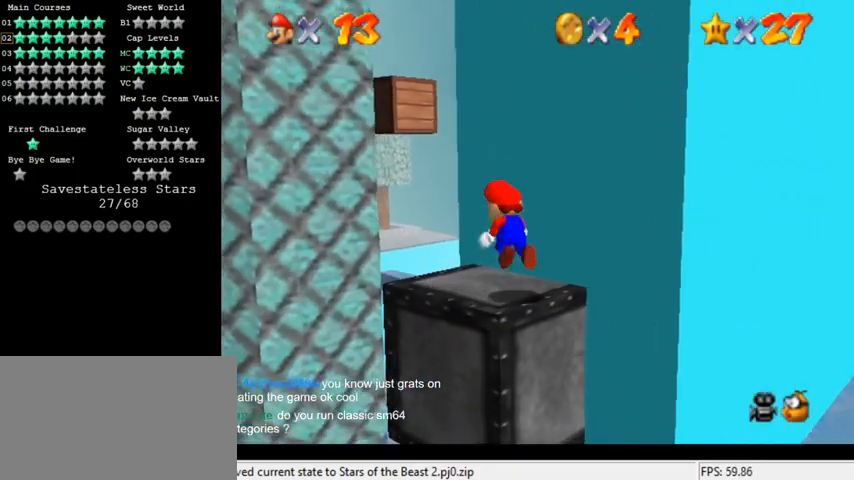
{"keys": ["y"], "events": [[67, "left", "down"], [67, "shift", "up"], [67, "up", "down"], [400, "left", "up"], [467, "up", "up"]]}
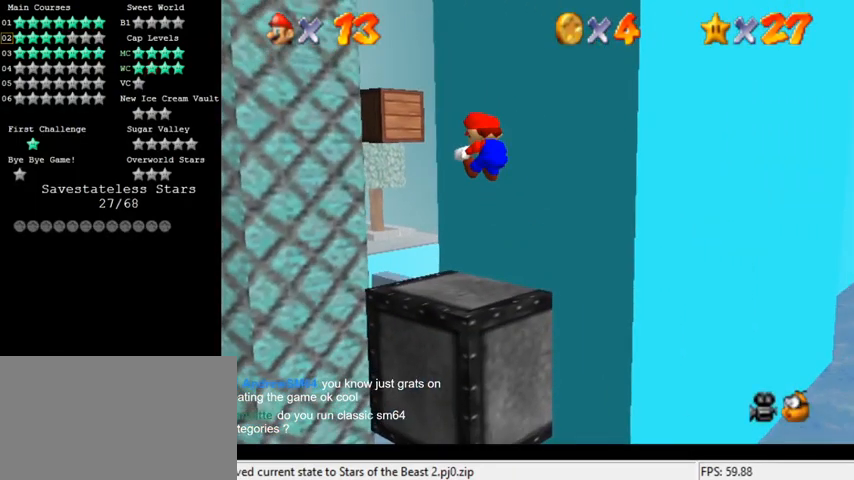
{"keys": ["left", "up", "y"], "events": [[200, "up", "down"], [233, "left", "down"]]}
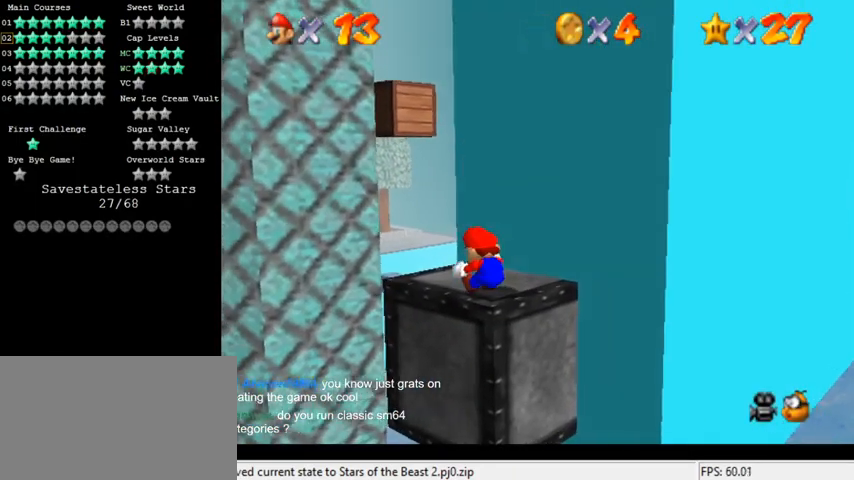
{"keys": ["left"], "events": [[67, "shift", "down"], [200, "left", "up"], [233, "shift", "up"], [233, "y", "up"], [333, "a", "down"], [367, "left", "down"], [467, "a", "up"], [500, "up", "up"]]}
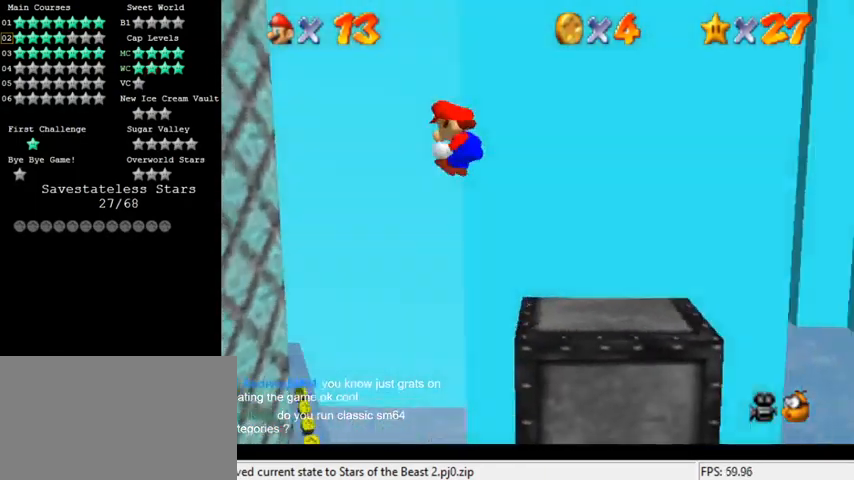
{"keys": ["shift", "up"], "events": [[400, "up", "down"], [433, "shift", "down"], [467, "left", "up"]]}
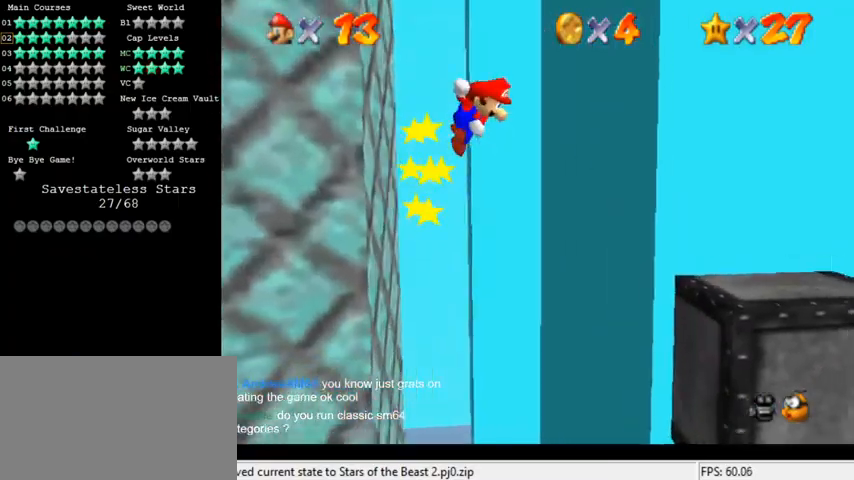
{"keys": ["right", "up"], "events": [[133, "shift", "up"], [333, "right", "down"]]}
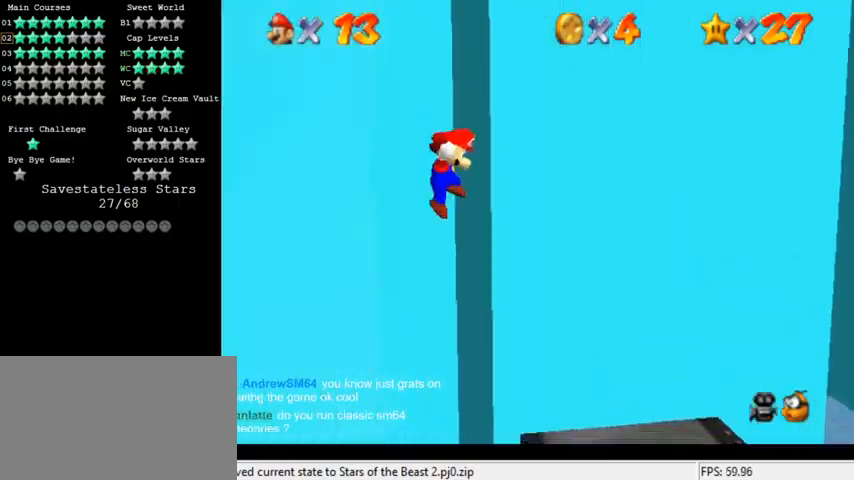
{"keys": ["shift", "up"], "events": [[33, "right", "up"], [67, "shift", "down"], [100, "left", "down"], [133, "d", "down"], [133, "s", "down"], [167, "left", "up"], [200, "d", "up"], [200, "s", "up"], [233, "right", "down"], [367, "right", "up"]]}
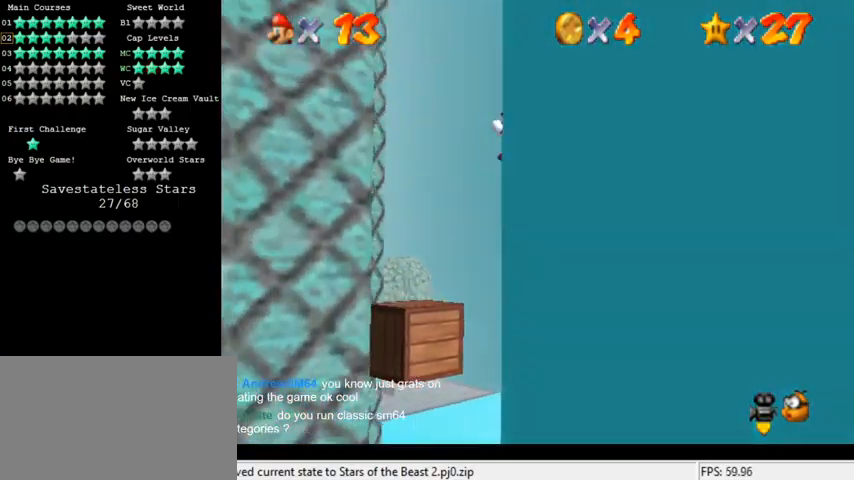
{"keys": ["down"], "events": [[300, "left", "down"], [367, "up", "up"], [400, "shift", "up"], [433, "down", "down"], [467, "left", "up"]]}
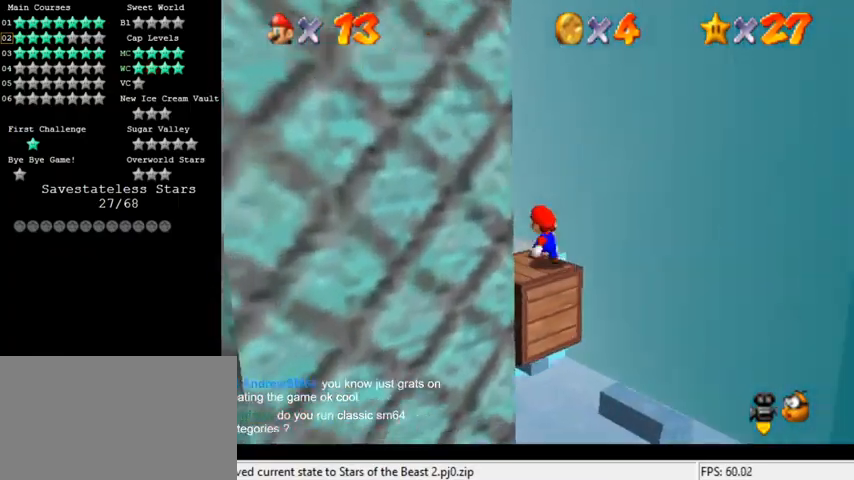
{"keys": ["down", "shift"], "events": [[67, "shift", "down"], [267, "right", "down"], [333, "d", "down"], [400, "right", "up"], [433, "d", "up"]]}
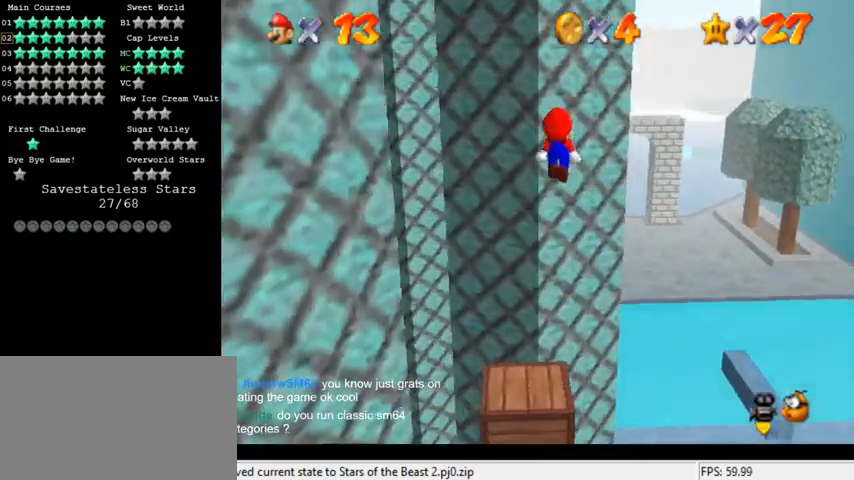
{"keys": ["ctrl"], "events": [[167, "left", "down"], [300, "d", "down"], [400, "shift", "up"], [433, "d", "up"], [433, "down", "up"], [433, "left", "up"], [500, "ctrl", "down"]]}
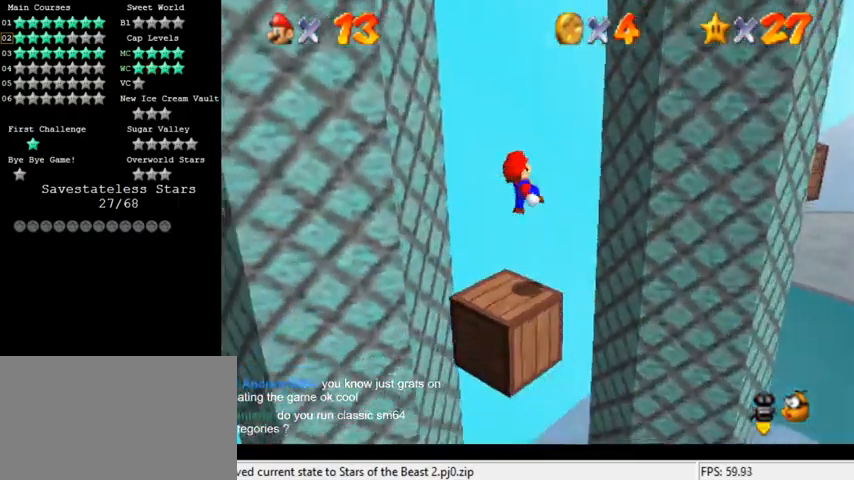
{"keys": ["w"], "events": [[100, "right", "down"], [133, "ctrl", "up"], [133, "d", "down"], [267, "d", "up"], [300, "right", "up"], [400, "right", "down"], [467, "right", "up"], [500, "w", "down"]]}
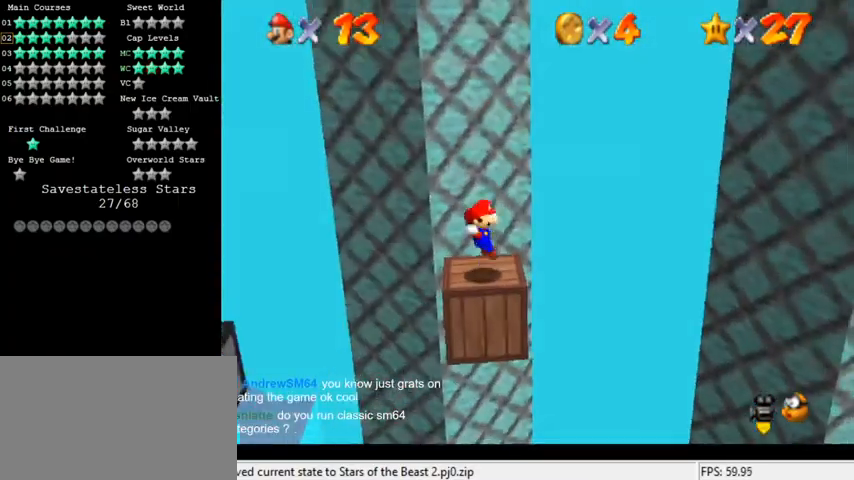
{"keys": [], "events": [[100, "w", "up"], [233, "right", "down"], [300, "right", "up"], [333, "a", "down"], [467, "a", "up"]]}
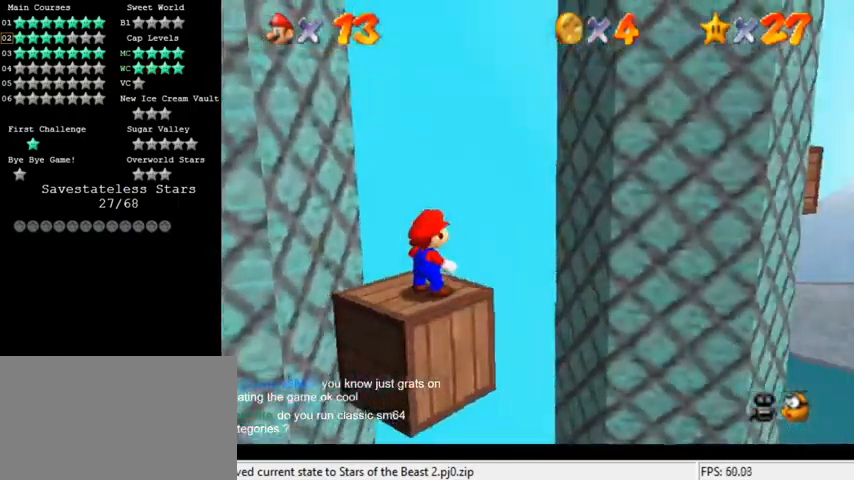
{"keys": ["down", "right"], "events": [[33, "a", "down"], [67, "down", "down"], [67, "left", "down"], [133, "a", "up"], [200, "left", "up"], [367, "right", "down"]]}
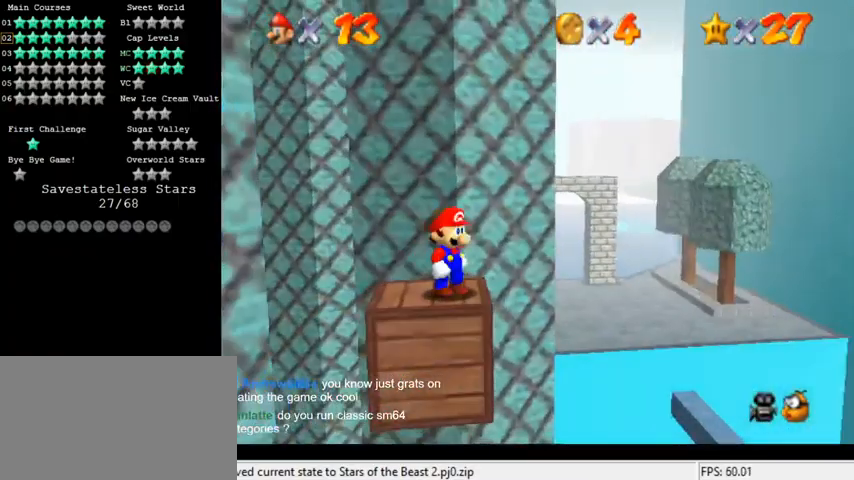
{"keys": ["down"], "events": [[367, "right", "up"]]}
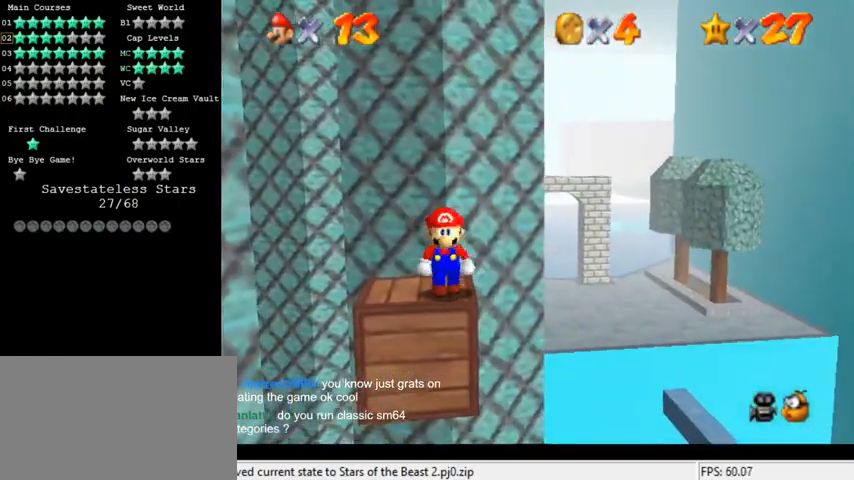
{"keys": [], "events": [[100, "right", "down"], [367, "right", "up"], [400, "down", "up"]]}
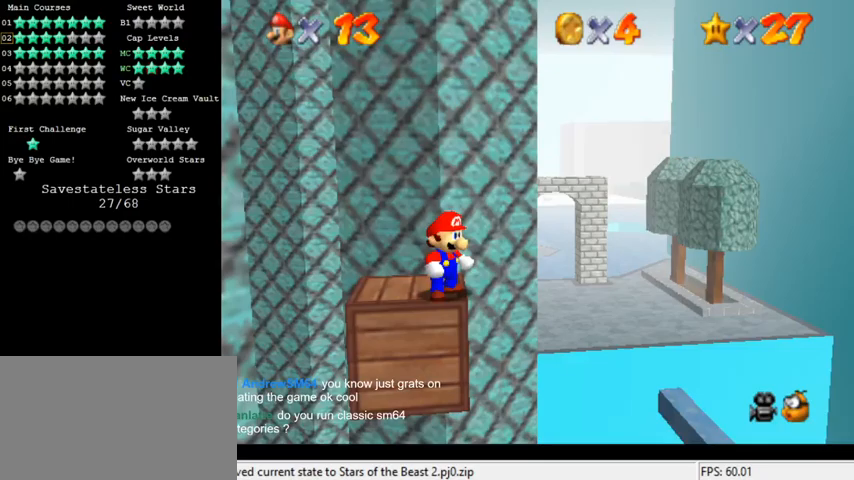
{"keys": ["left", "up"], "events": [[200, "left", "down"], [200, "up", "down"]]}
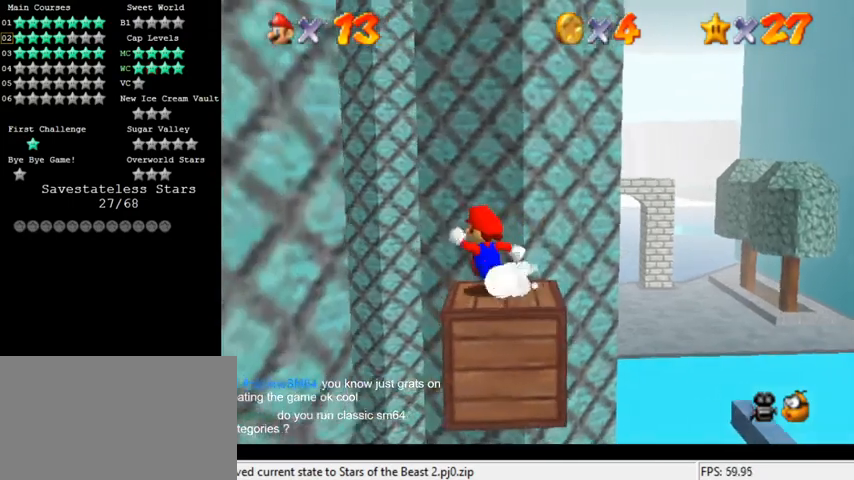
{"keys": ["left", "shift", "up", "y"], "events": [[33, "y", "down"], [100, "shift", "down"]]}
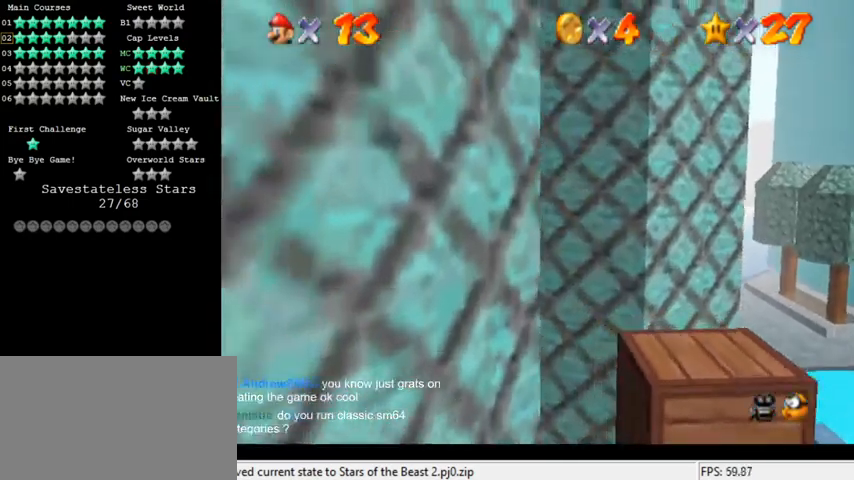
{"keys": ["left", "up"], "events": [[367, "shift", "up"], [400, "y", "up"]]}
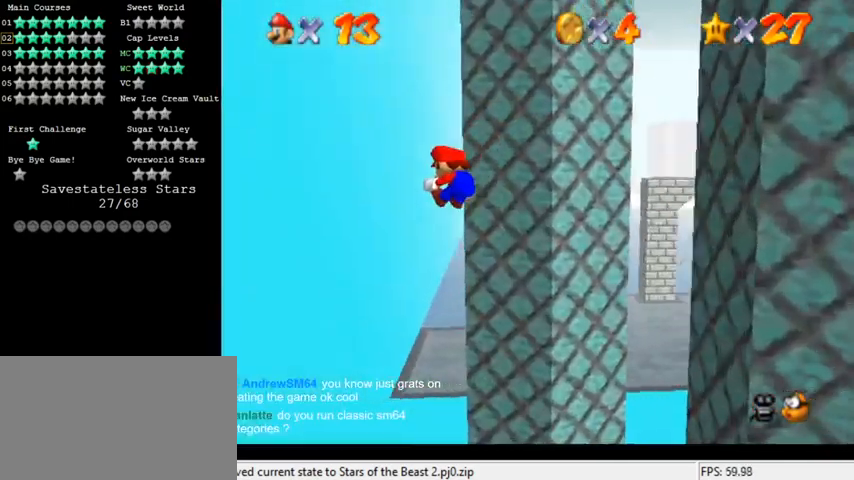
{"keys": ["left", "up"], "events": []}
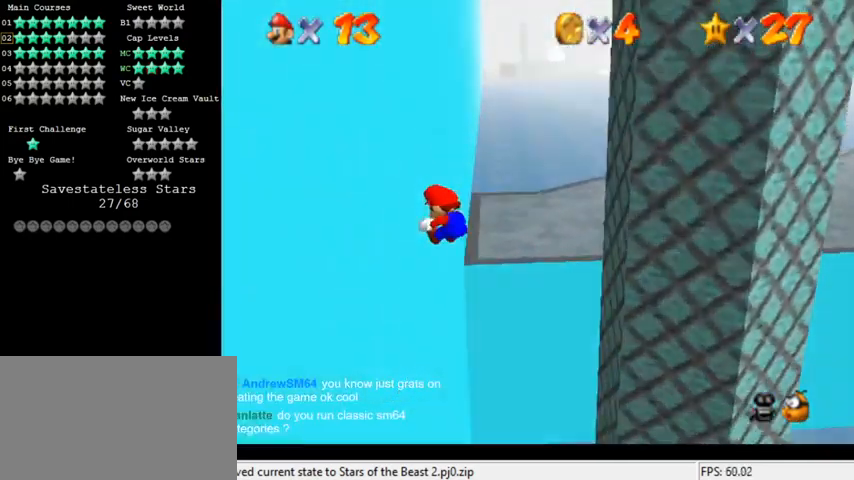
{"keys": ["shift", "up"], "events": [[67, "up", "up"], [200, "up", "down"], [233, "left", "up"], [233, "shift", "down"]]}
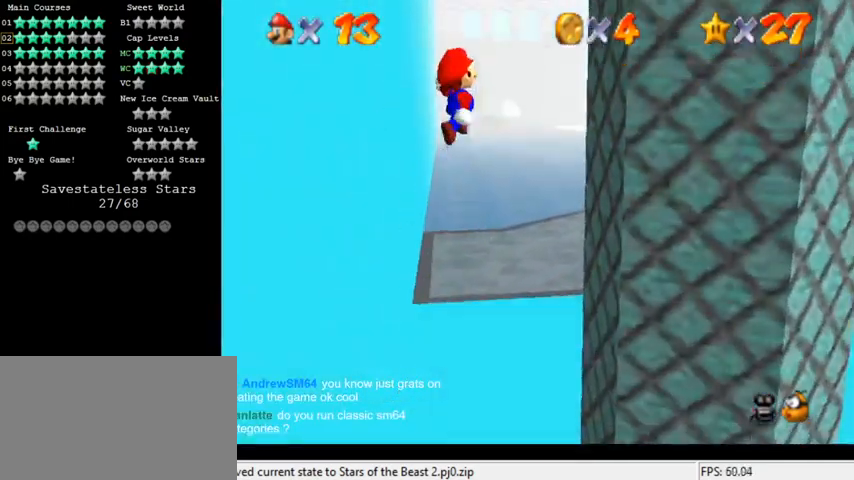
{"keys": ["right", "up"], "events": [[200, "right", "down"], [467, "shift", "up"]]}
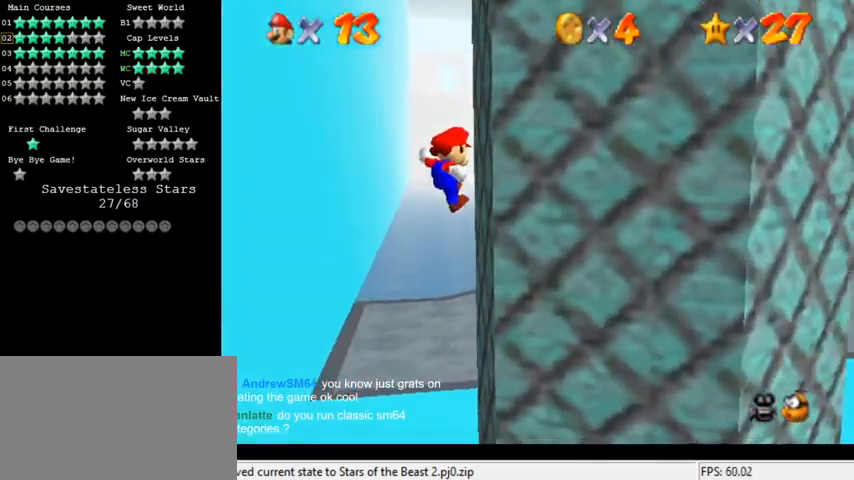
{"keys": ["shift", "up"], "events": [[33, "right", "up"], [67, "shift", "down"]]}
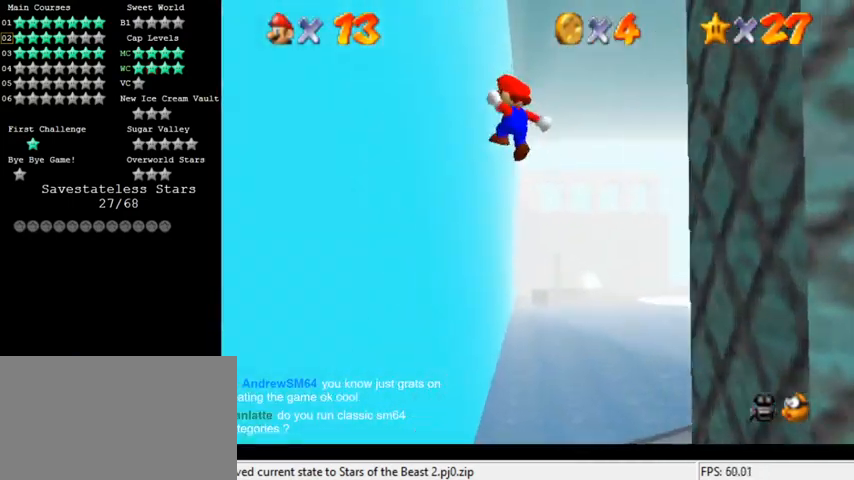
{"keys": ["right", "up"], "events": [[167, "left", "down"], [167, "shift", "up"], [267, "shift", "down"], [367, "left", "up"], [367, "shift", "up"], [400, "right", "down"], [433, "shift", "down"], [500, "shift", "up"]]}
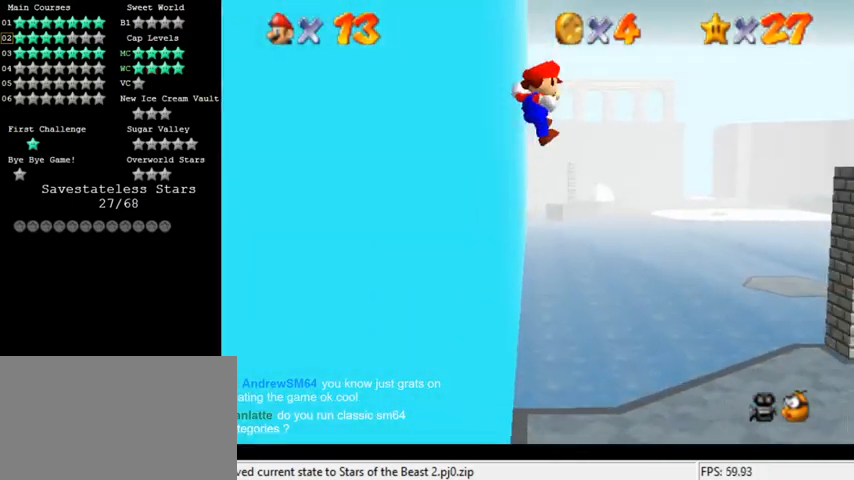
{"keys": ["up"], "events": [[67, "shift", "down"], [200, "shift", "up"], [333, "a", "down"], [333, "right", "up"], [467, "a", "up"]]}
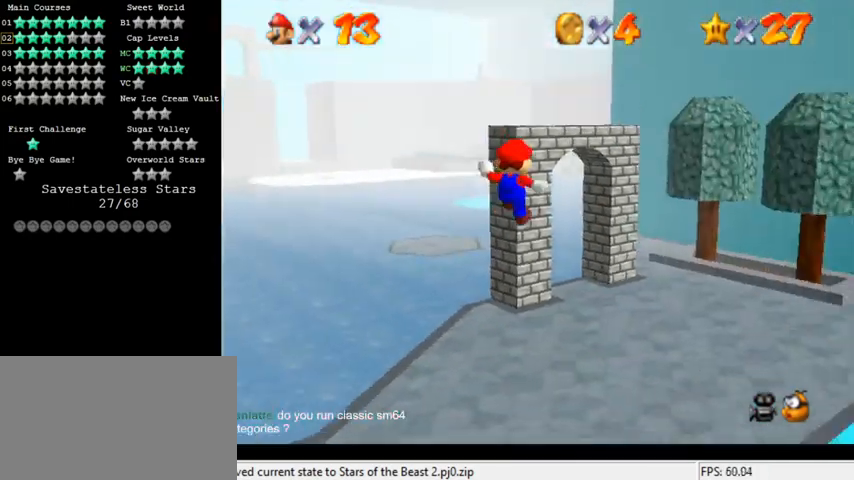
{"keys": ["up"], "events": [[300, "ctrl", "down"], [400, "ctrl", "up"]]}
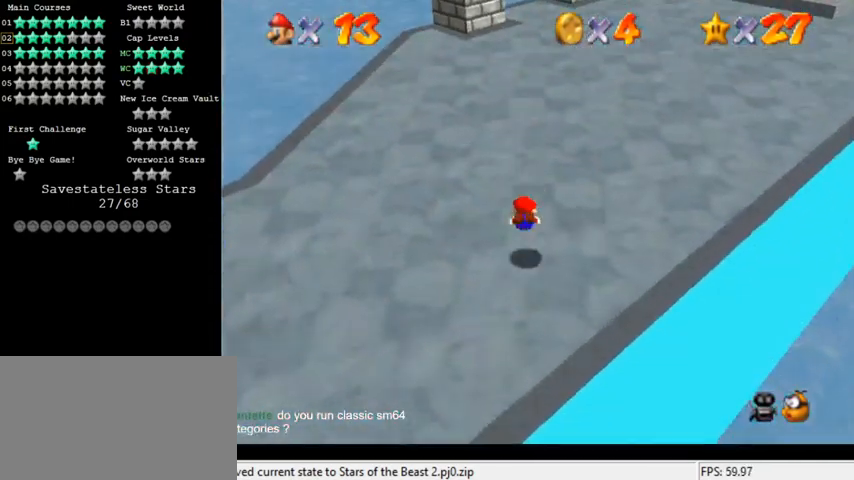
{"keys": ["right", "up"], "events": [[67, "ctrl", "down"], [100, "shift", "down"], [200, "ctrl", "up"], [200, "shift", "up"], [300, "s", "down"], [333, "d", "down"], [400, "d", "up"], [400, "s", "up"], [500, "right", "down"]]}